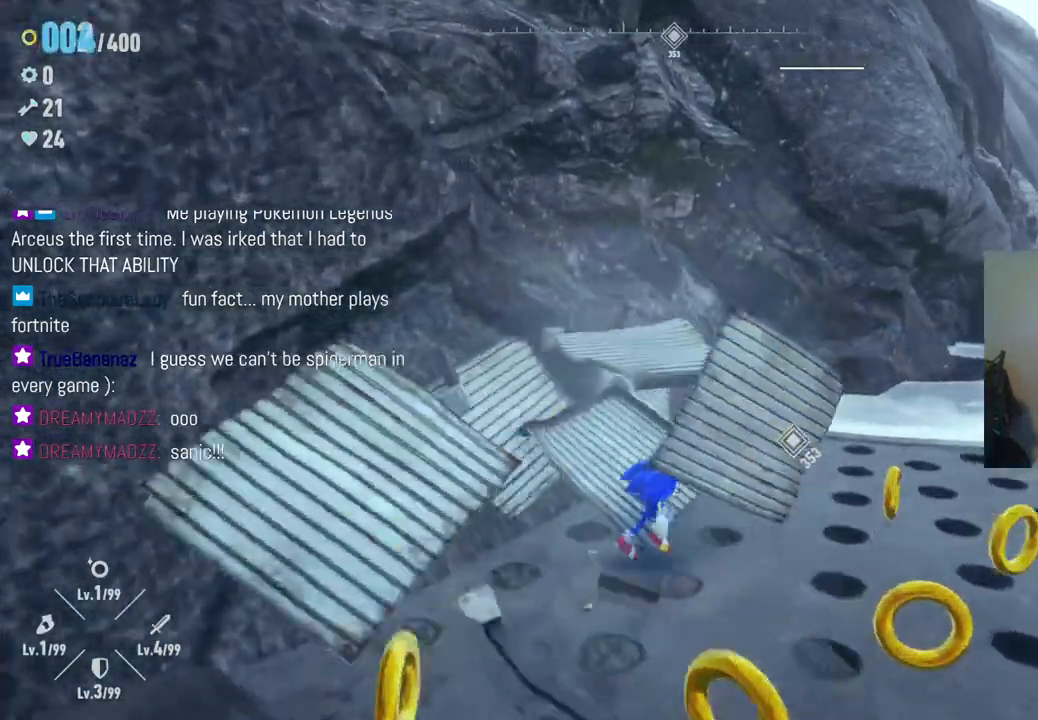
Gameplay with a controller (Xbox layout); each line is a JSON object with the inputs held at the frame after it (dt_ms = milliseconds from this image to that frame). "events" lists button and stick changes between this image and that frame as [ms after this image, input, new state], when the widget could be followed in between. Not read: L3 R2 R3.
{"dt_ms": 500, "buttons": [], "left_stick": "down", "right_stick": "center", "events": [[33, "left_stick", "down-right"], [200, "left_stick", "down"]]}
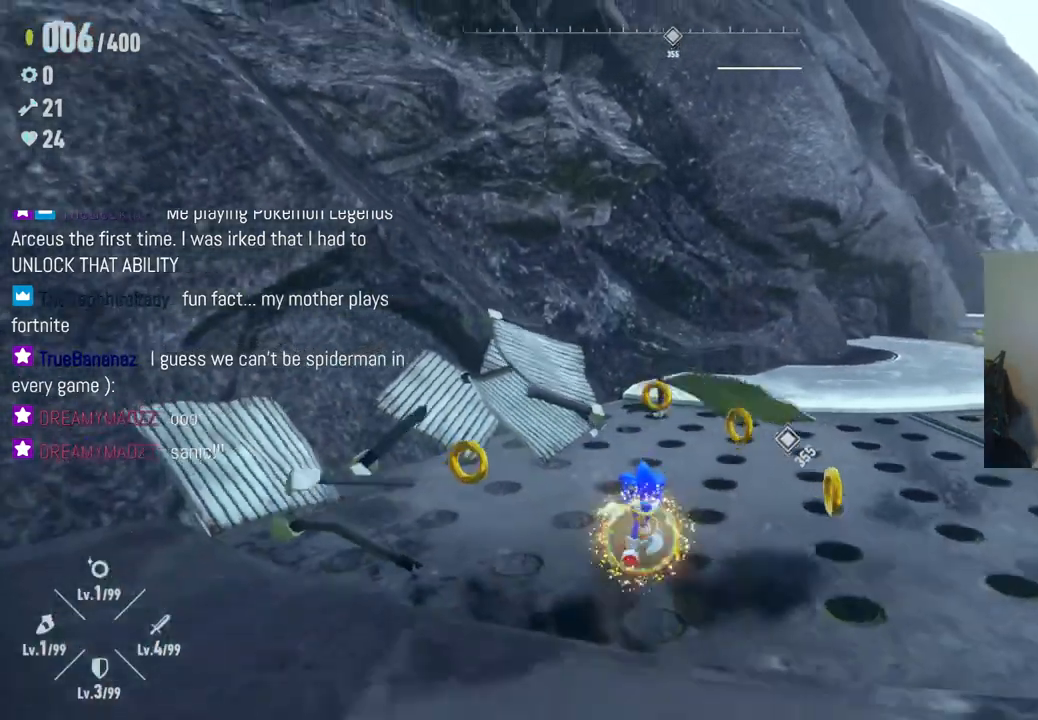
{"dt_ms": 500, "buttons": [], "left_stick": "up", "right_stick": "center", "events": [[100, "left_stick", "right"], [150, "left_stick", "up-right"], [317, "left_stick", "up"]]}
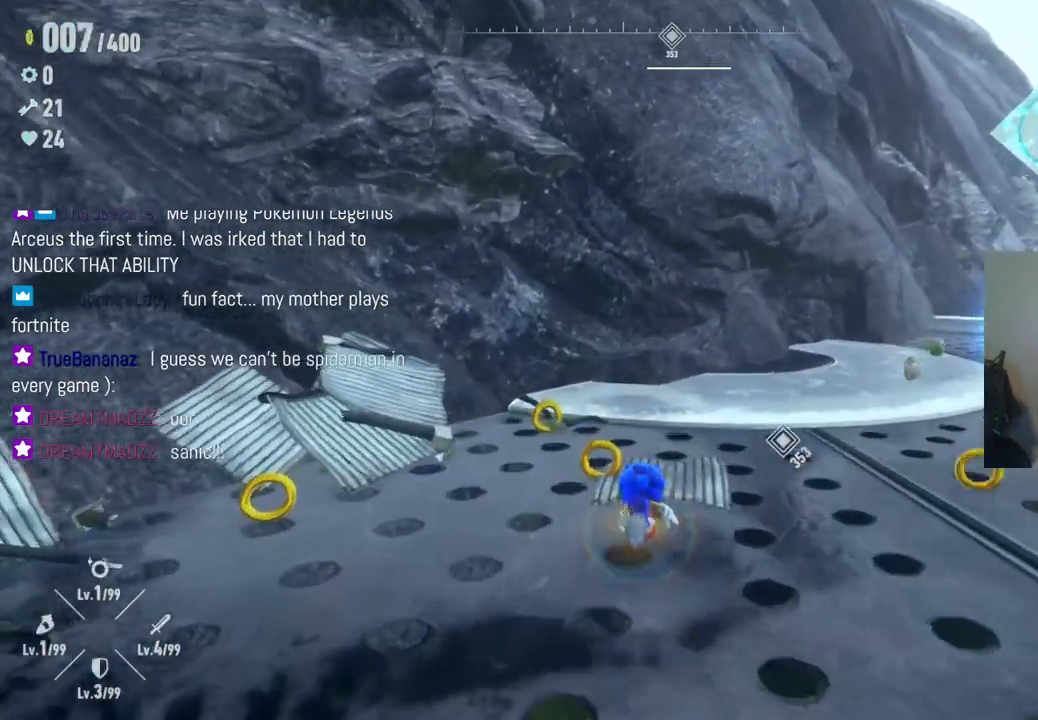
{"dt_ms": 500, "buttons": [], "left_stick": "up-left", "right_stick": "center", "events": [[183, "left_stick", "up-left"]]}
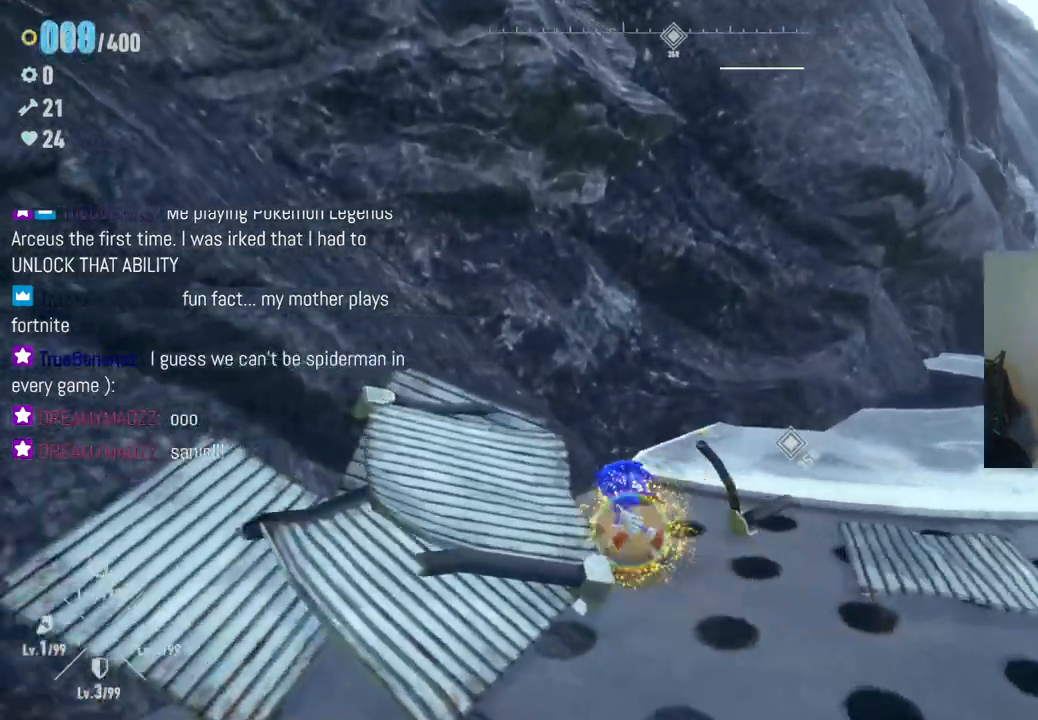
{"dt_ms": 500, "buttons": [], "left_stick": "down-right", "right_stick": "center", "events": [[67, "left_stick", "down-left"], [133, "left_stick", "down"], [433, "left_stick", "down-right"]]}
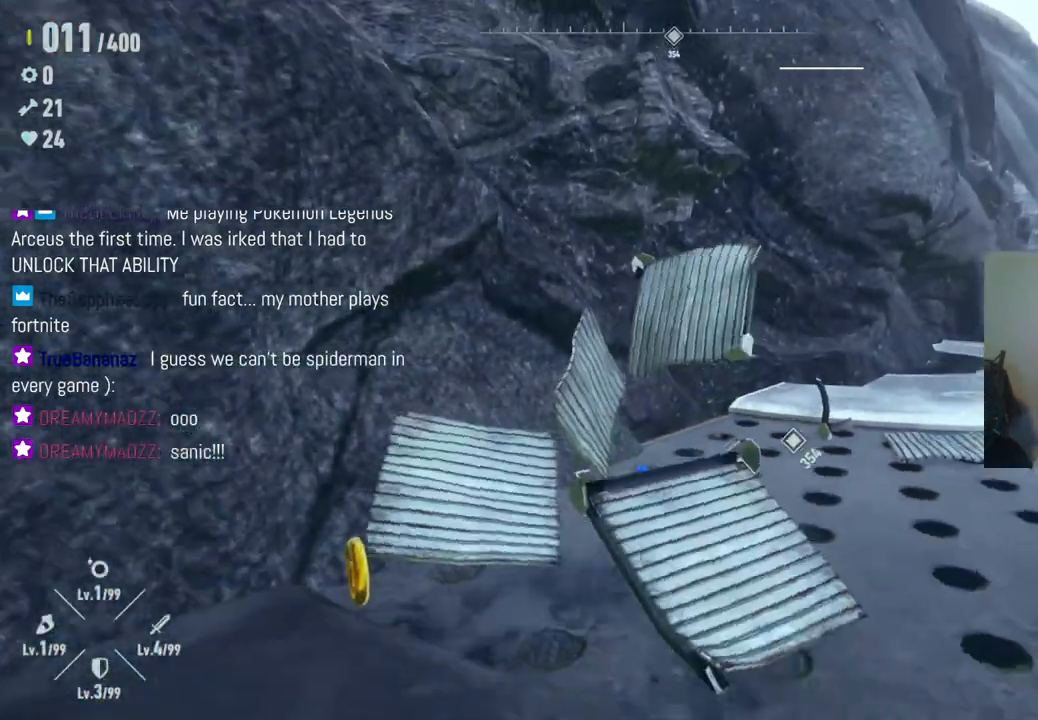
{"dt_ms": 500, "buttons": [], "left_stick": "up-right", "right_stick": "center", "events": [[83, "left_stick", "right"], [317, "left_stick", "up-right"]]}
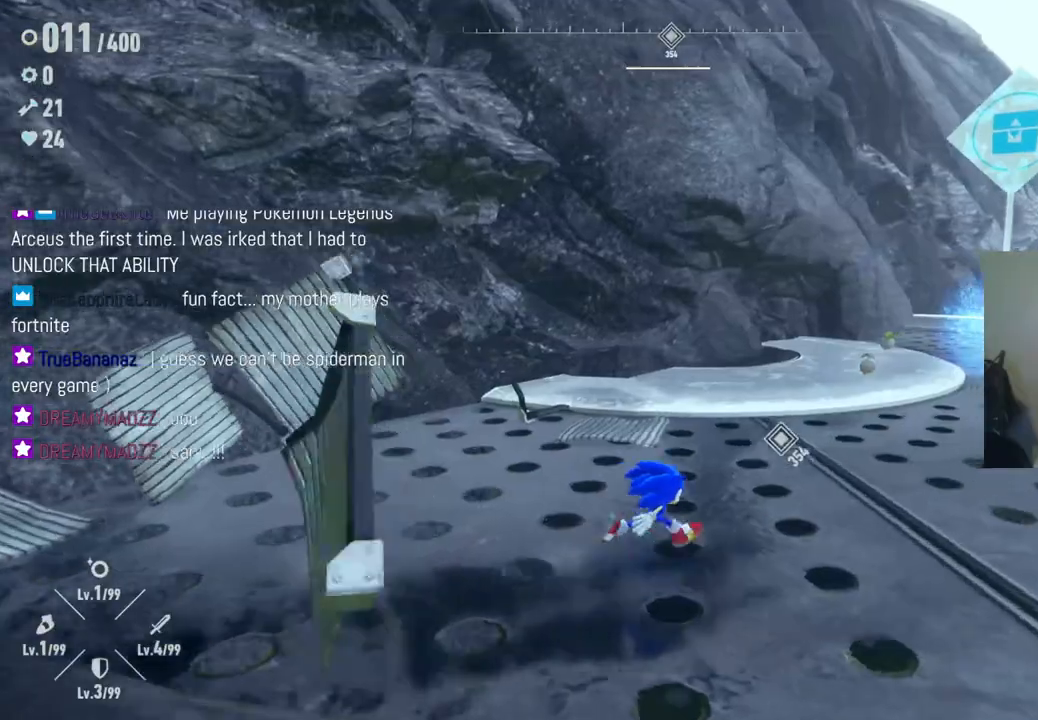
{"dt_ms": 500, "buttons": [], "left_stick": "up-right", "right_stick": "center", "events": []}
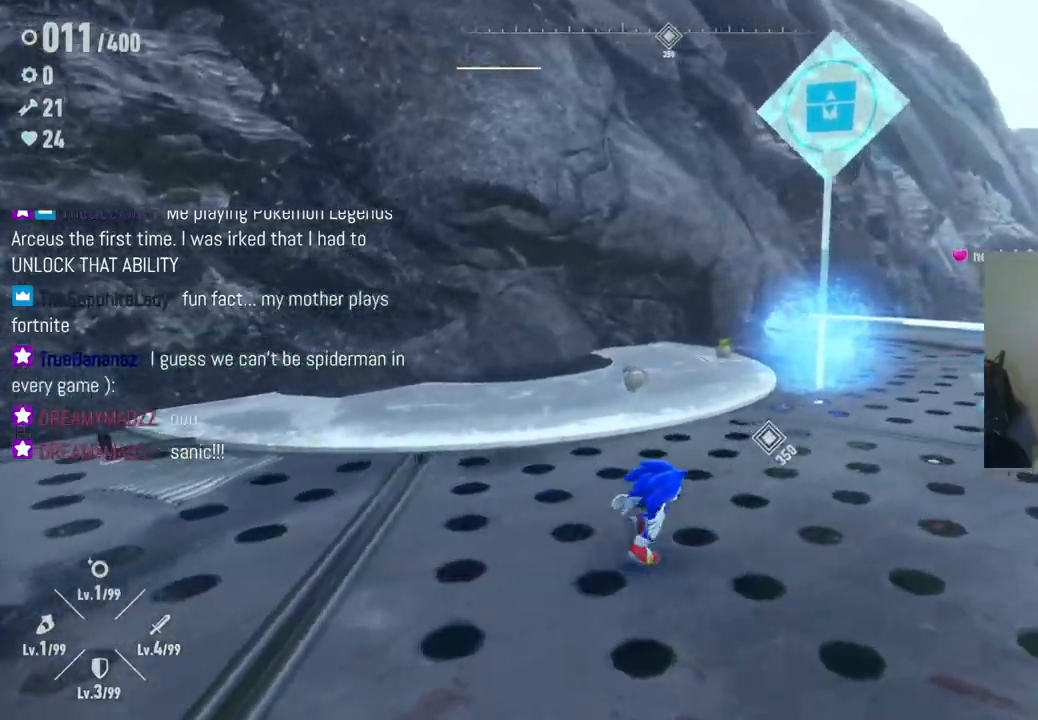
{"dt_ms": 500, "buttons": [], "left_stick": "up", "right_stick": "center", "events": [[300, "left_stick", "up"]]}
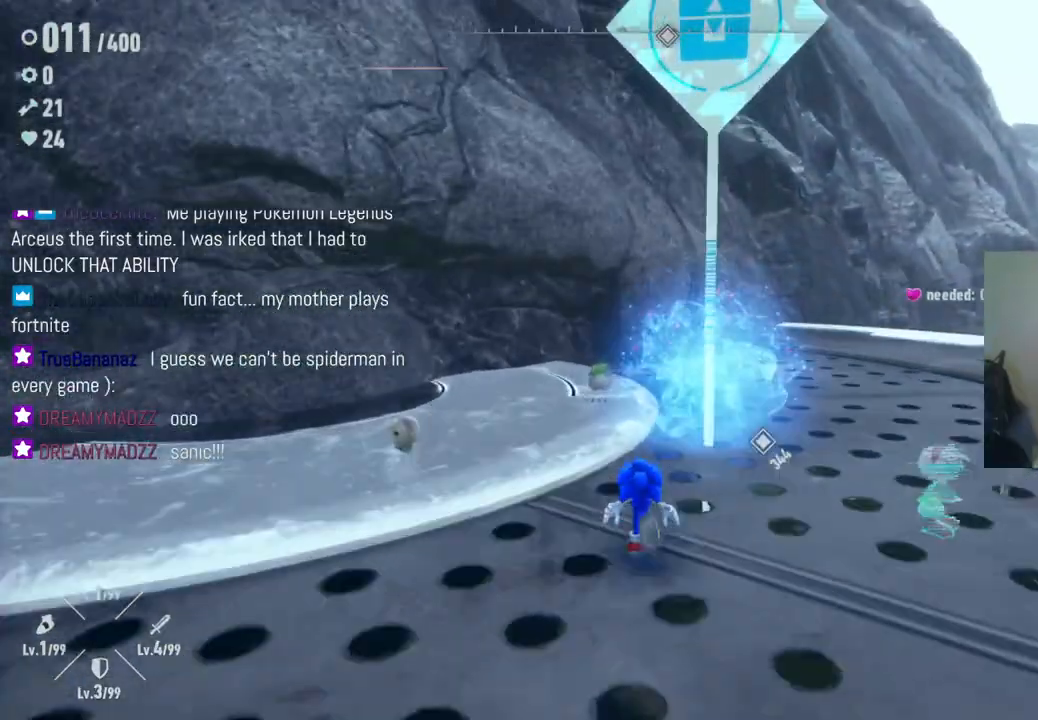
{"dt_ms": 500, "buttons": ["Y"], "left_stick": "left", "right_stick": "center", "events": [[217, "Y", "down"], [367, "left_stick", "up-left"], [483, "left_stick", "left"]]}
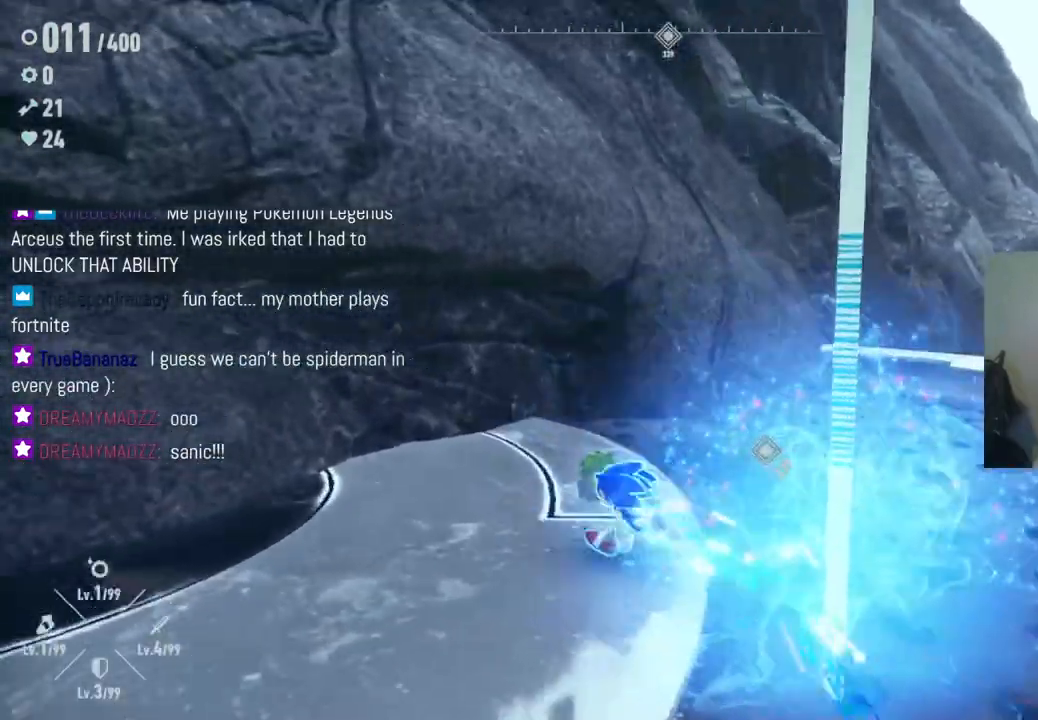
{"dt_ms": 500, "buttons": ["Y"], "left_stick": "down-right", "right_stick": "center", "events": [[100, "left_stick", "down-left"], [267, "left_stick", "down-right"]]}
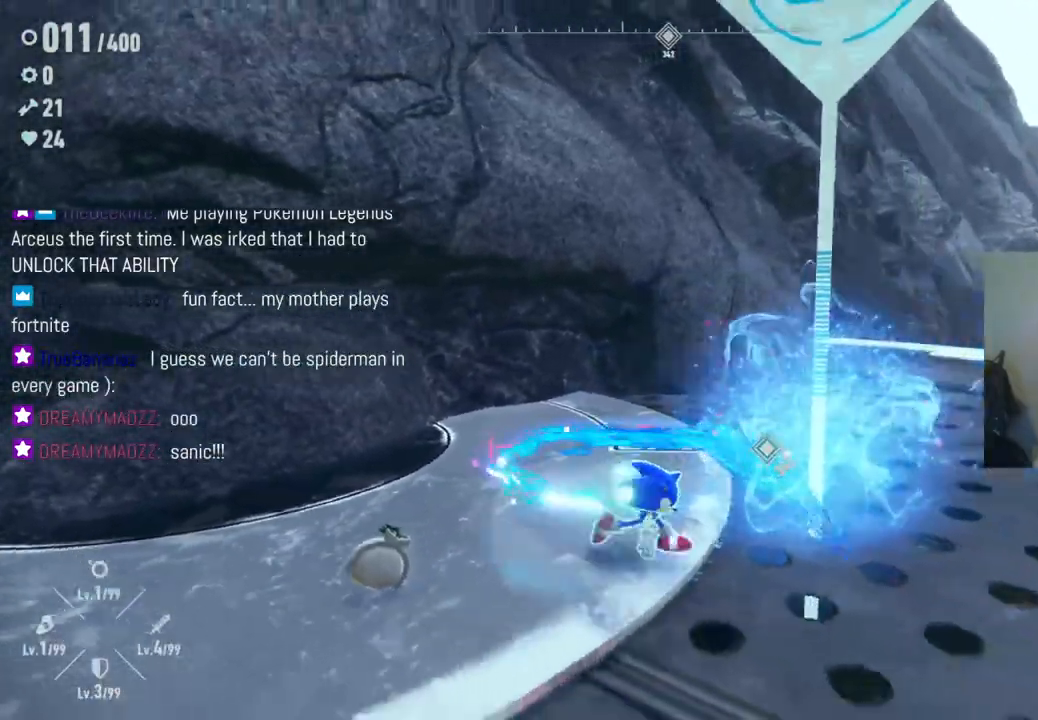
{"dt_ms": 500, "buttons": ["Y"], "left_stick": "up-left", "right_stick": "center", "events": [[100, "left_stick", "right"], [317, "left_stick", "up"], [383, "left_stick", "up-left"]]}
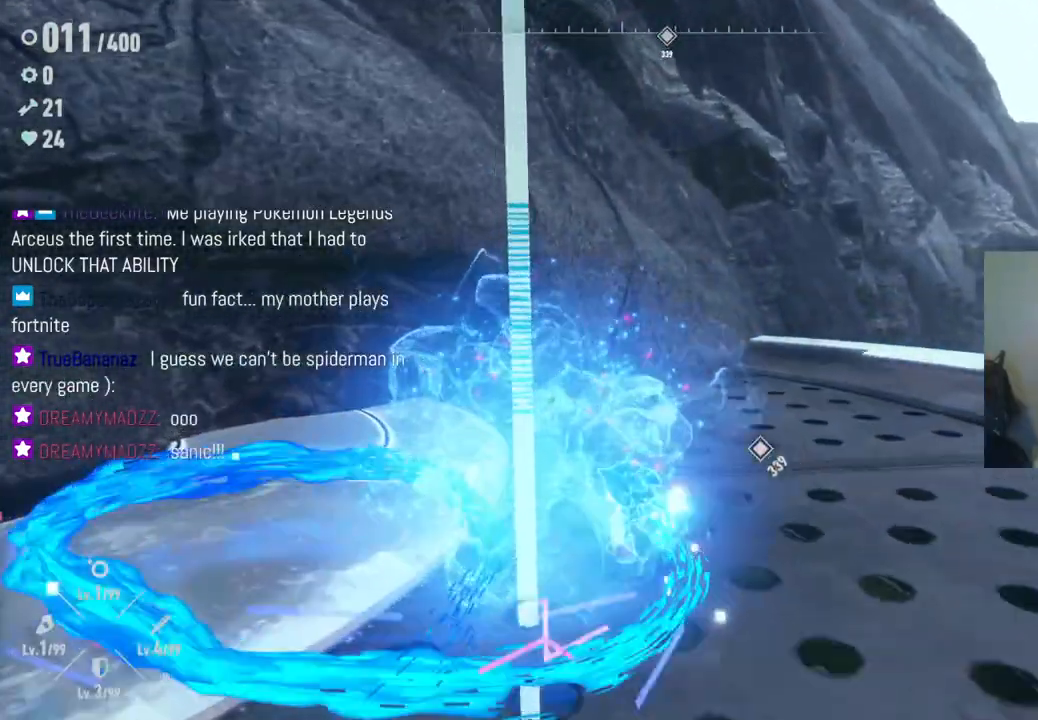
{"dt_ms": 500, "buttons": [], "left_stick": "center", "right_stick": "center", "events": [[133, "Y", "up"], [150, "left_stick", "down-left"], [383, "left_stick", "center"]]}
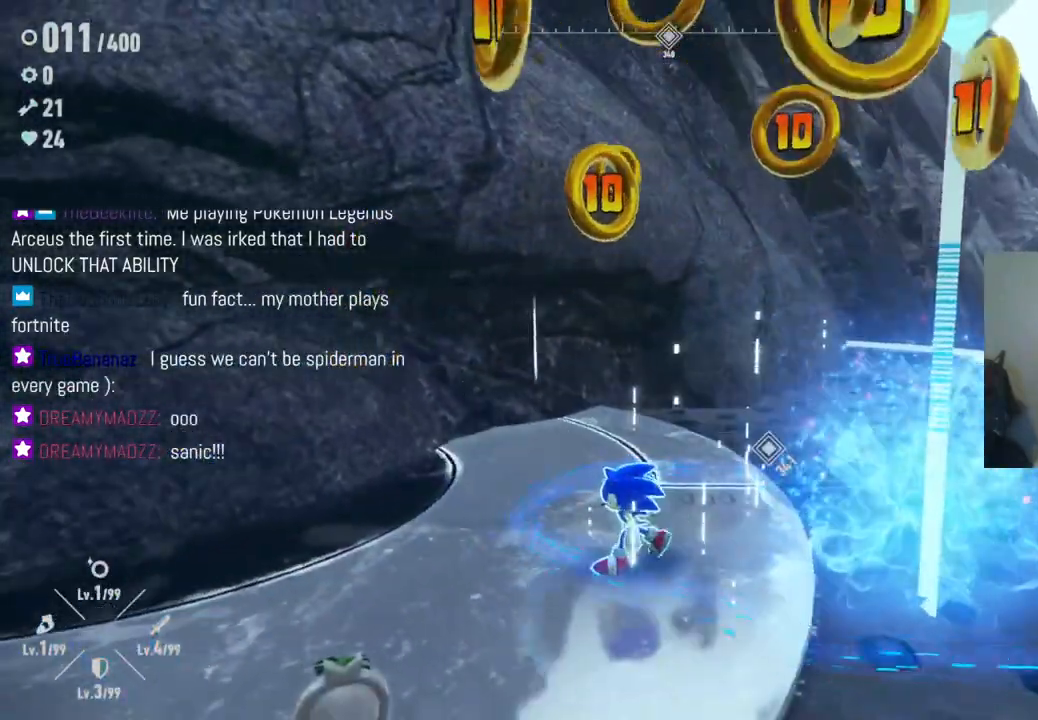
{"dt_ms": 500, "buttons": [], "left_stick": "down-left", "right_stick": "center", "events": [[100, "left_stick", "down-left"]]}
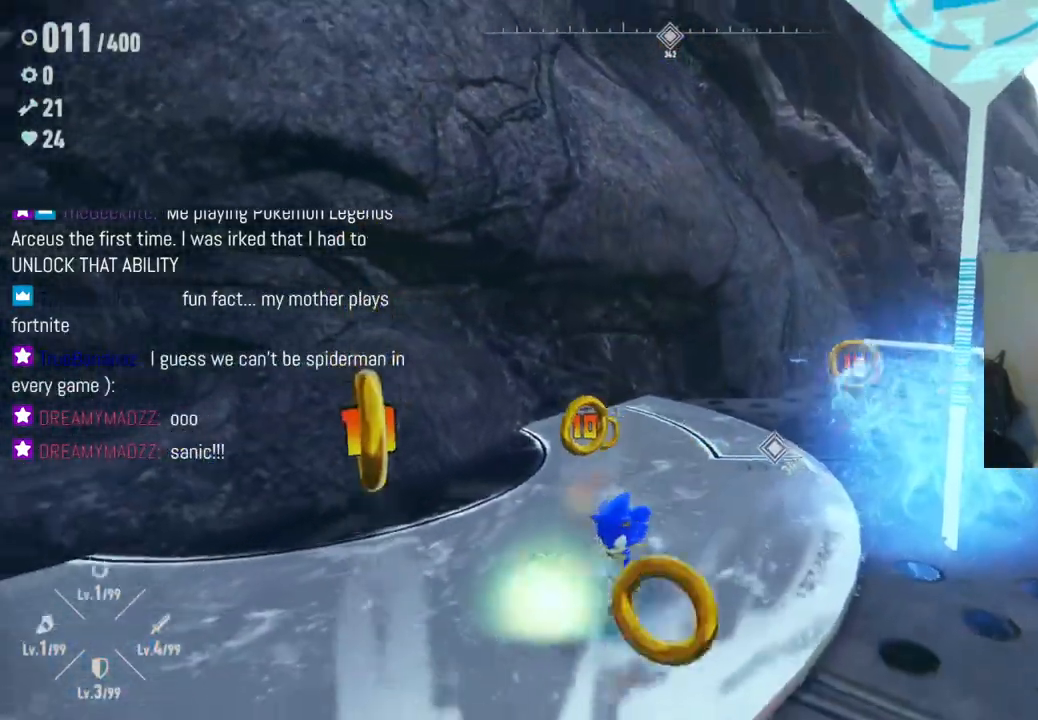
{"dt_ms": 500, "buttons": [], "left_stick": "up", "right_stick": "center", "events": [[317, "left_stick", "up-left"], [383, "left_stick", "up"]]}
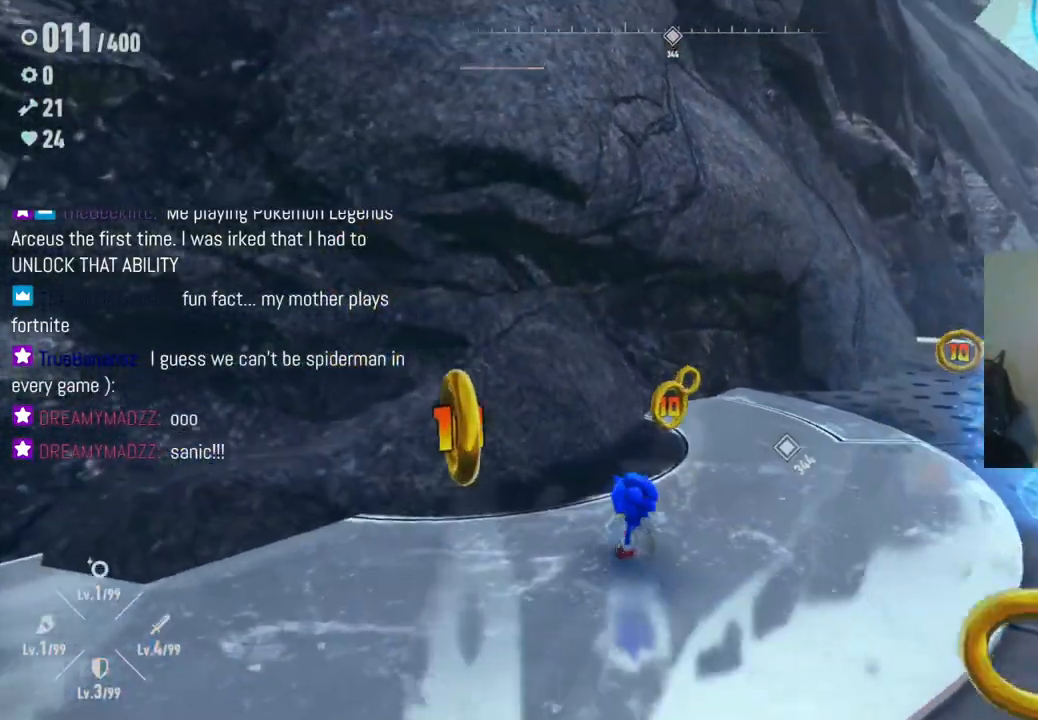
{"dt_ms": 1000, "buttons": [], "left_stick": "right", "right_stick": "center"}
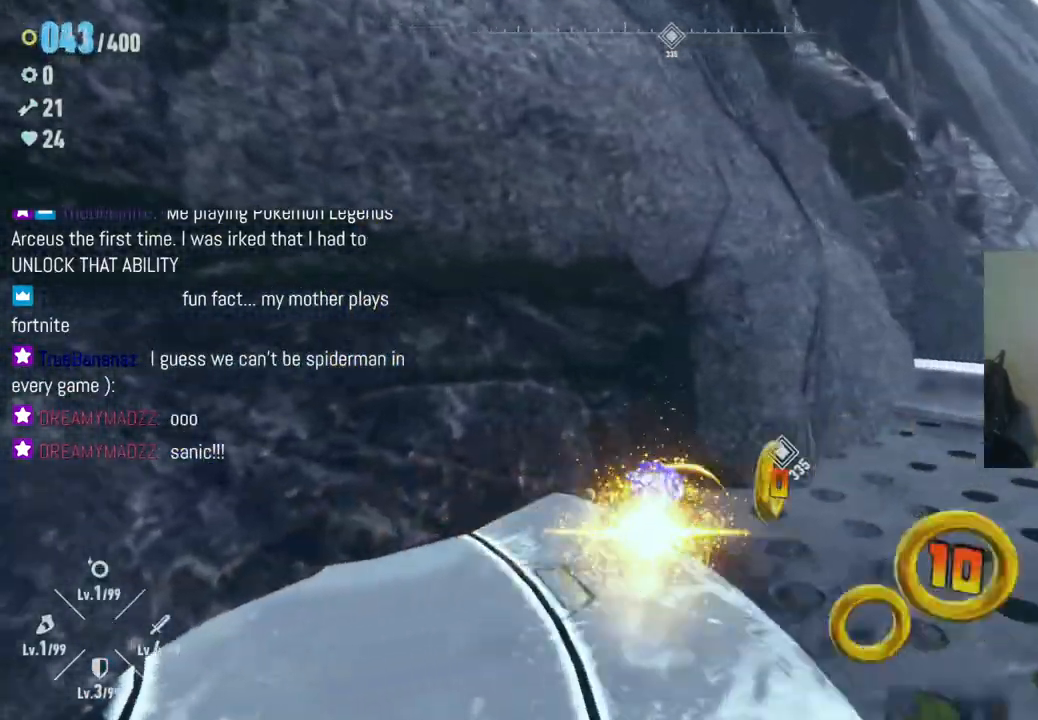
{"dt_ms": 500, "buttons": [], "left_stick": "down-left", "right_stick": "left", "events": [[200, "right_stick", "left"], [300, "left_stick", "down"], [450, "left_stick", "down-left"]]}
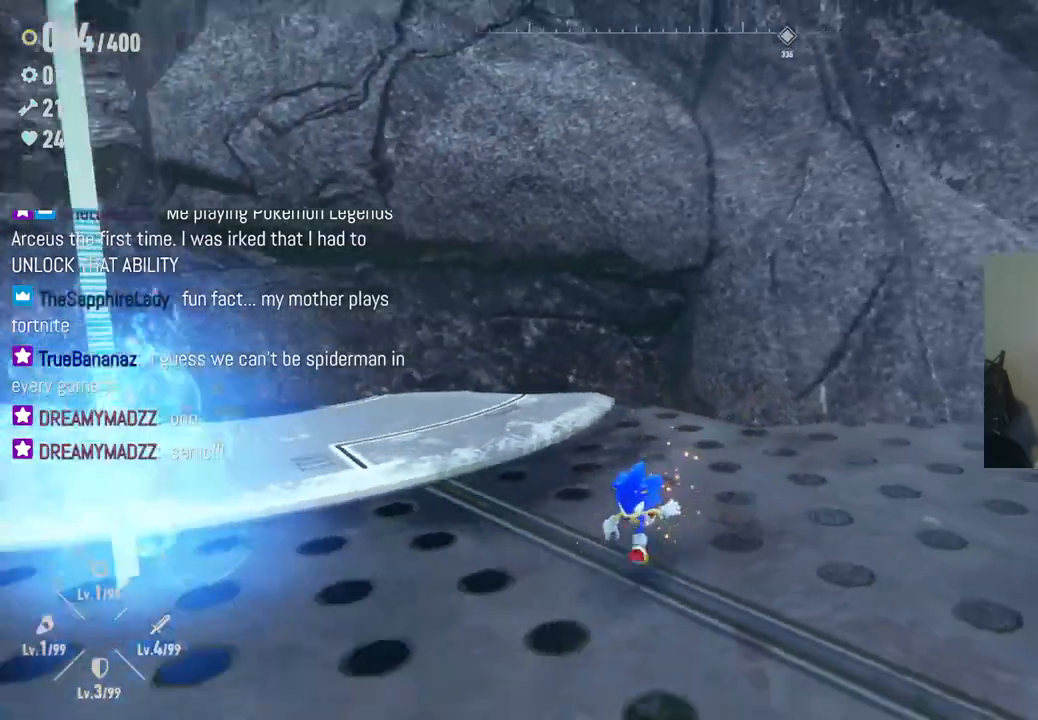
{"dt_ms": 500, "buttons": [], "left_stick": "up-left", "right_stick": "center", "events": [[300, "left_stick", "up-left"], [300, "right_stick", "center"]]}
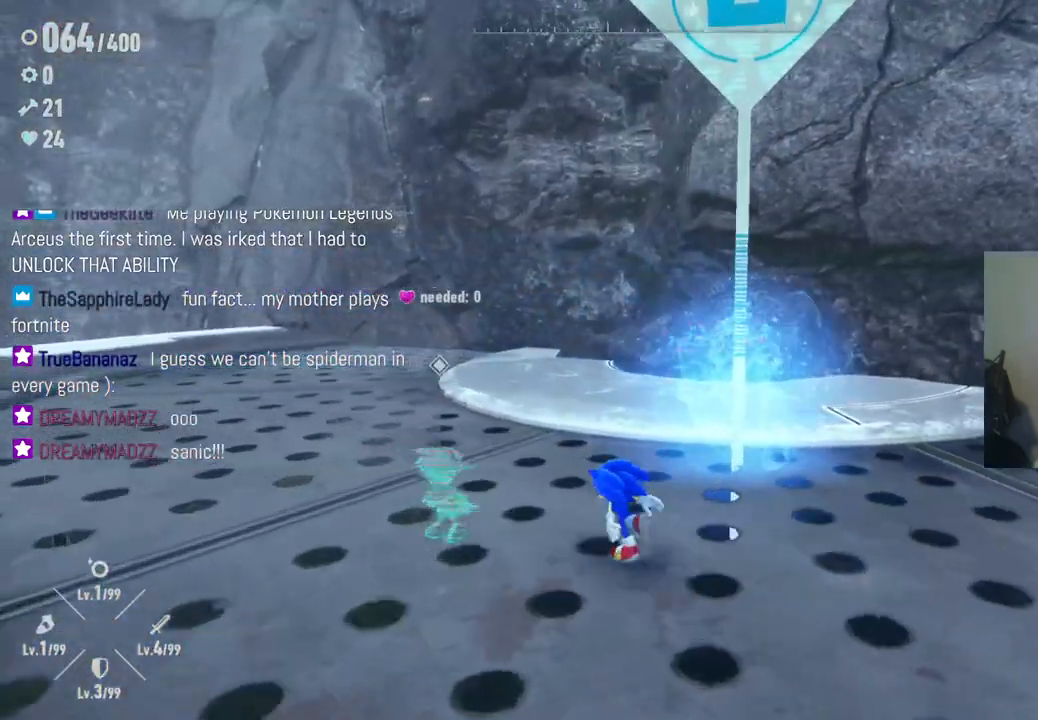
{"dt_ms": 500, "buttons": [], "left_stick": "up", "right_stick": "left", "events": [[50, "right_stick", "left"], [117, "left_stick", "up"]]}
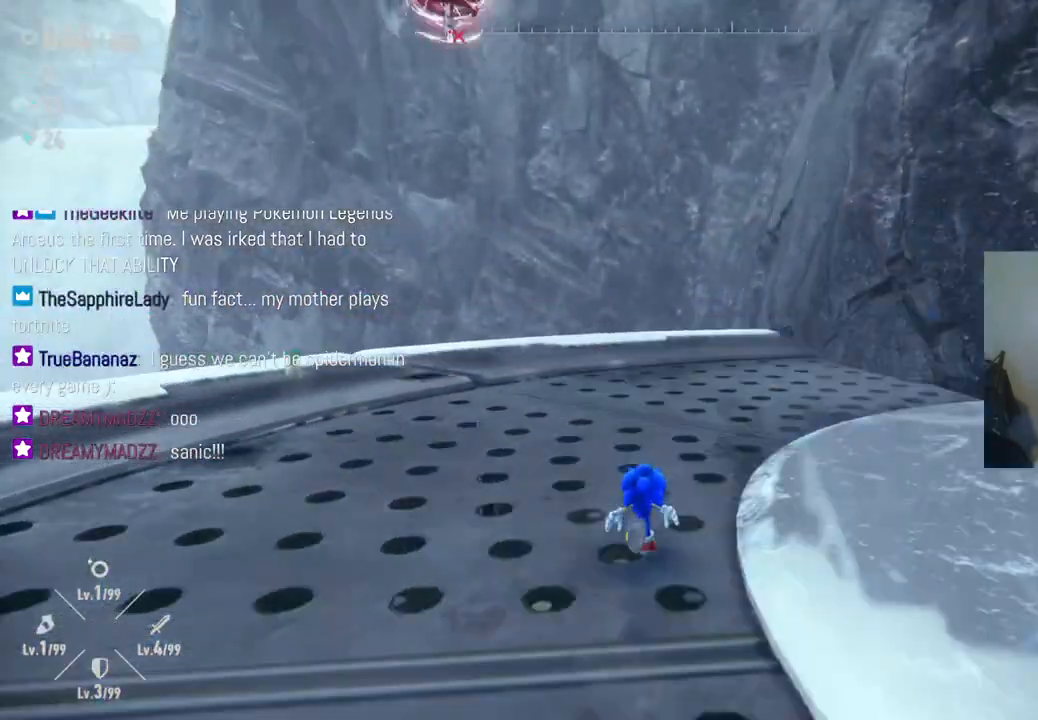
{"dt_ms": 500, "buttons": [], "left_stick": "up", "right_stick": "left", "events": []}
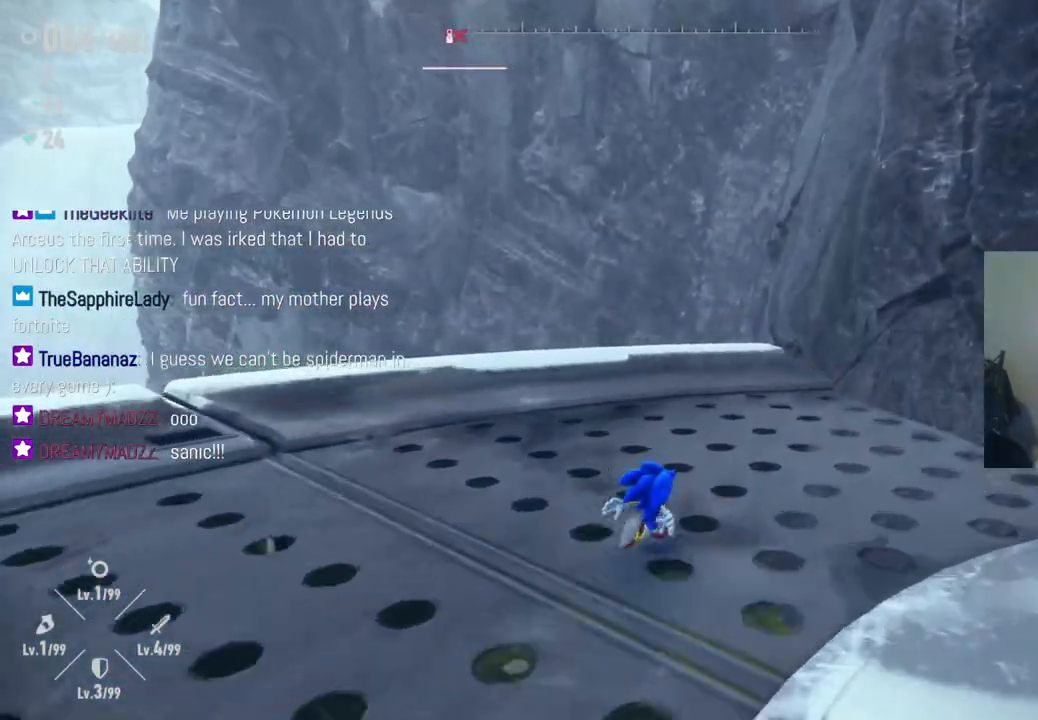
{"dt_ms": 500, "buttons": [], "left_stick": "left", "right_stick": "left", "events": [[233, "left_stick", "up-left"], [367, "left_stick", "left"]]}
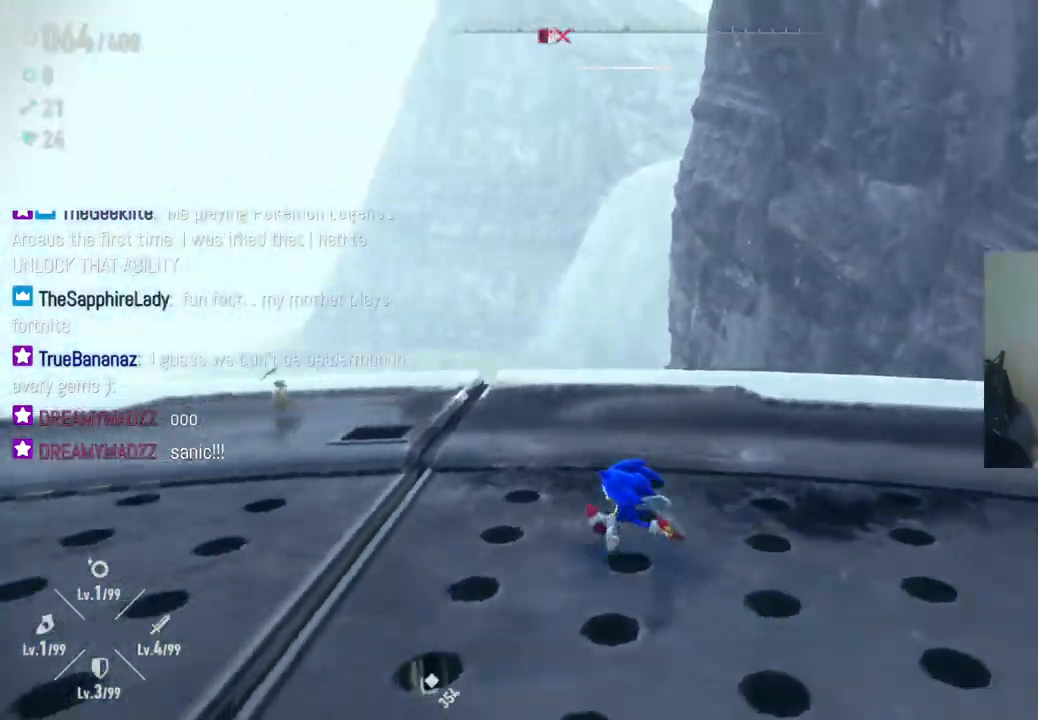
{"dt_ms": 500, "buttons": [], "left_stick": "up-left", "right_stick": "left", "events": [[417, "left_stick", "up-left"]]}
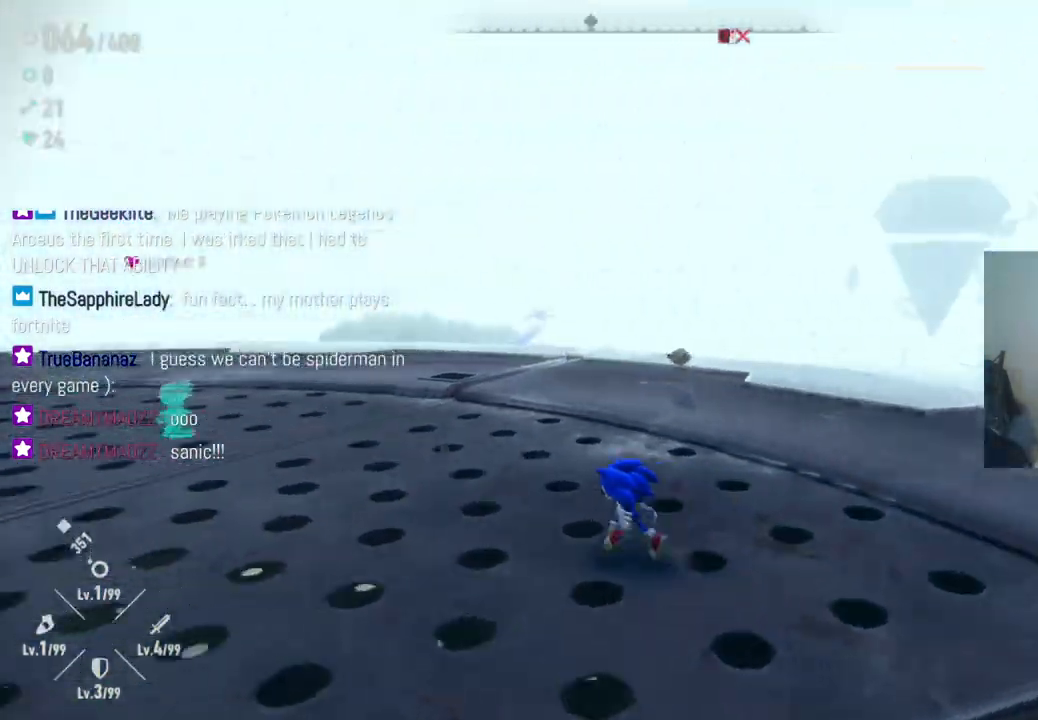
{"dt_ms": 500, "buttons": [], "left_stick": "up", "right_stick": "left", "events": [[133, "left_stick", "up"]]}
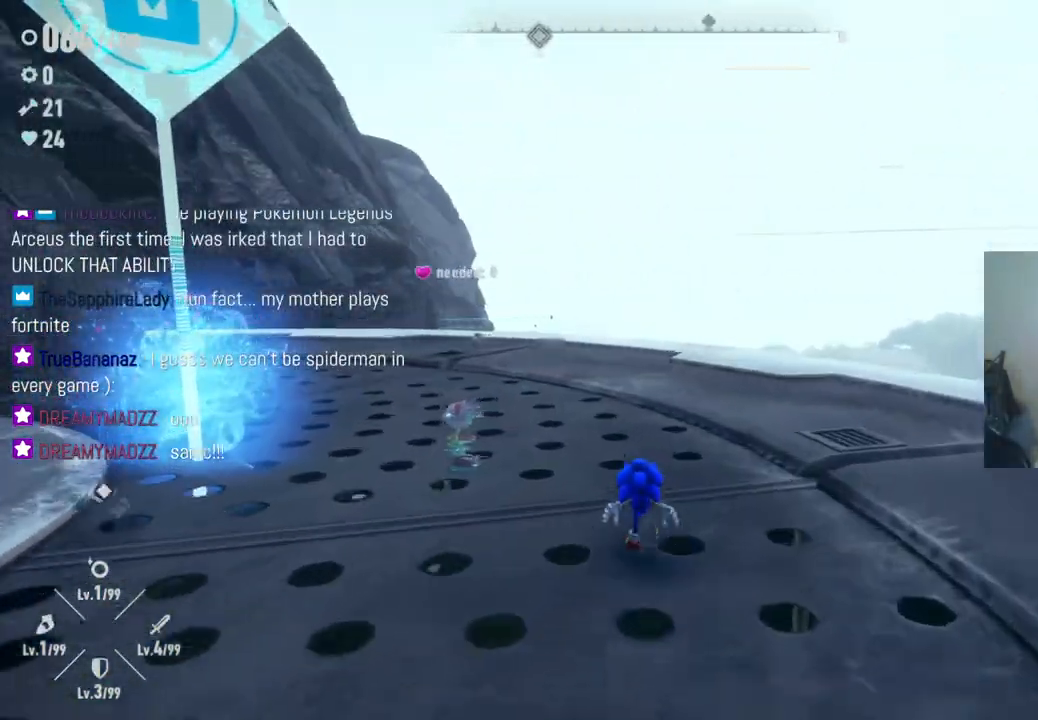
{"dt_ms": 500, "buttons": [], "left_stick": "down-right", "right_stick": "center", "events": [[83, "left_stick", "up-right"], [83, "right_stick", "center"], [200, "left_stick", "right"], [217, "right_stick", "right"], [300, "left_stick", "down-right"], [433, "right_stick", "center"]]}
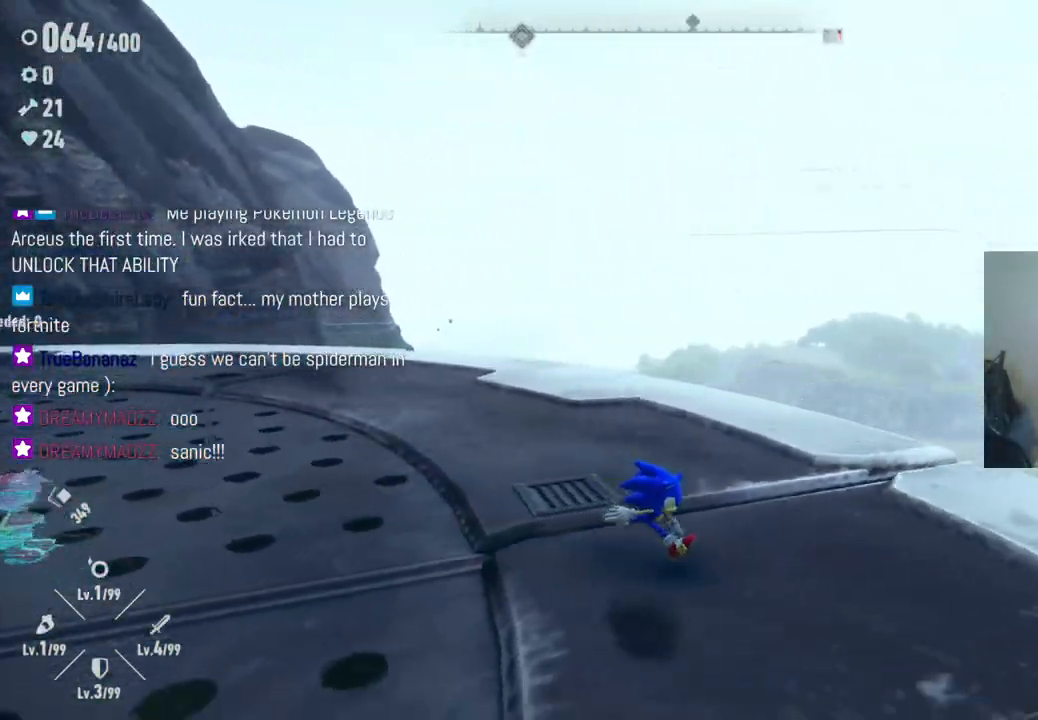
{"dt_ms": 500, "buttons": [], "left_stick": "down-left", "right_stick": "center", "events": [[233, "left_stick", "down"], [367, "left_stick", "down-left"]]}
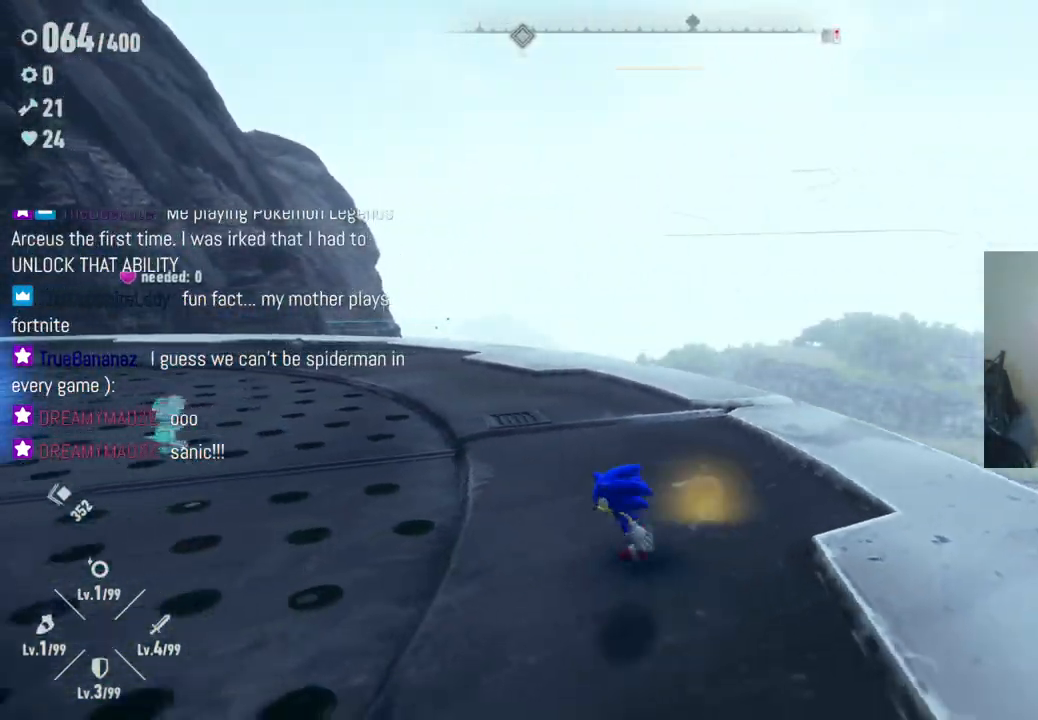
{"dt_ms": 500, "buttons": [], "left_stick": "up-right", "right_stick": "left", "events": [[33, "left_stick", "up-left"], [83, "left_stick", "up"], [217, "right_stick", "left"], [300, "left_stick", "up-right"]]}
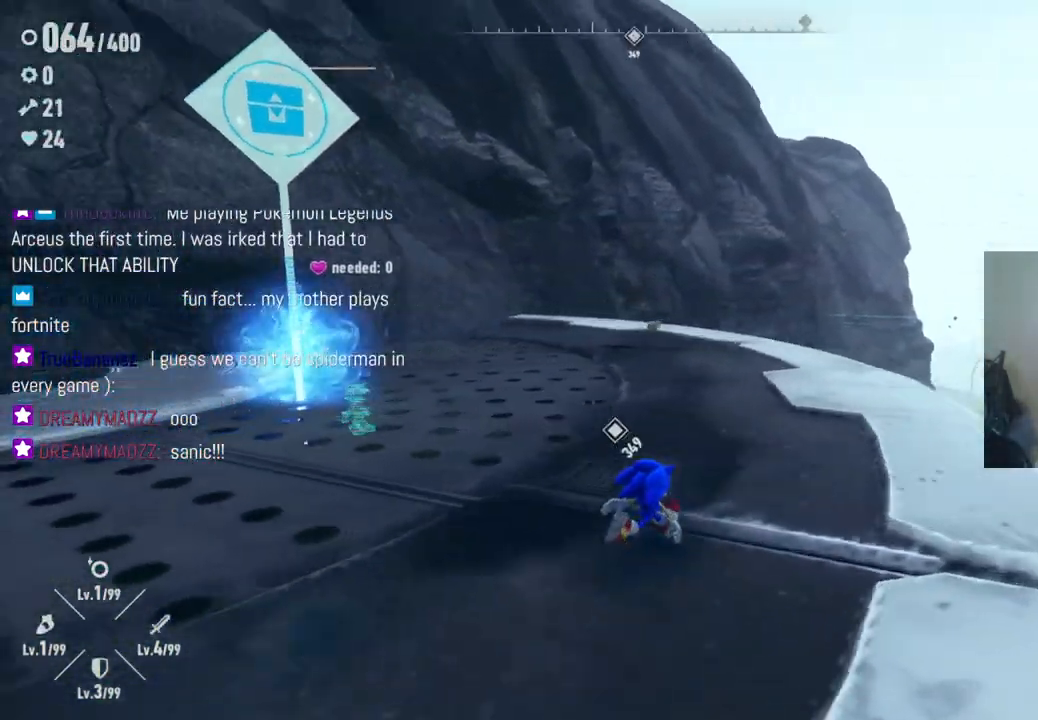
{"dt_ms": 500, "buttons": [], "left_stick": "up", "right_stick": "left", "events": [[283, "left_stick", "up"]]}
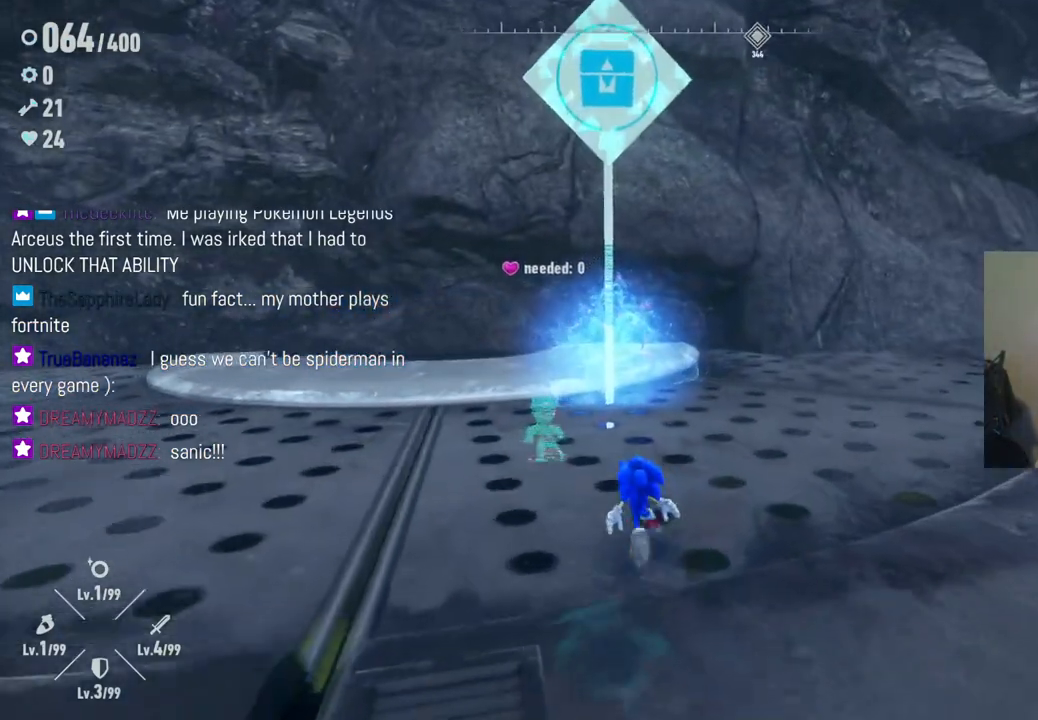
{"dt_ms": 500, "buttons": [], "left_stick": "center", "right_stick": "center", "events": [[33, "right_stick", "center"], [133, "left_stick", "center"]]}
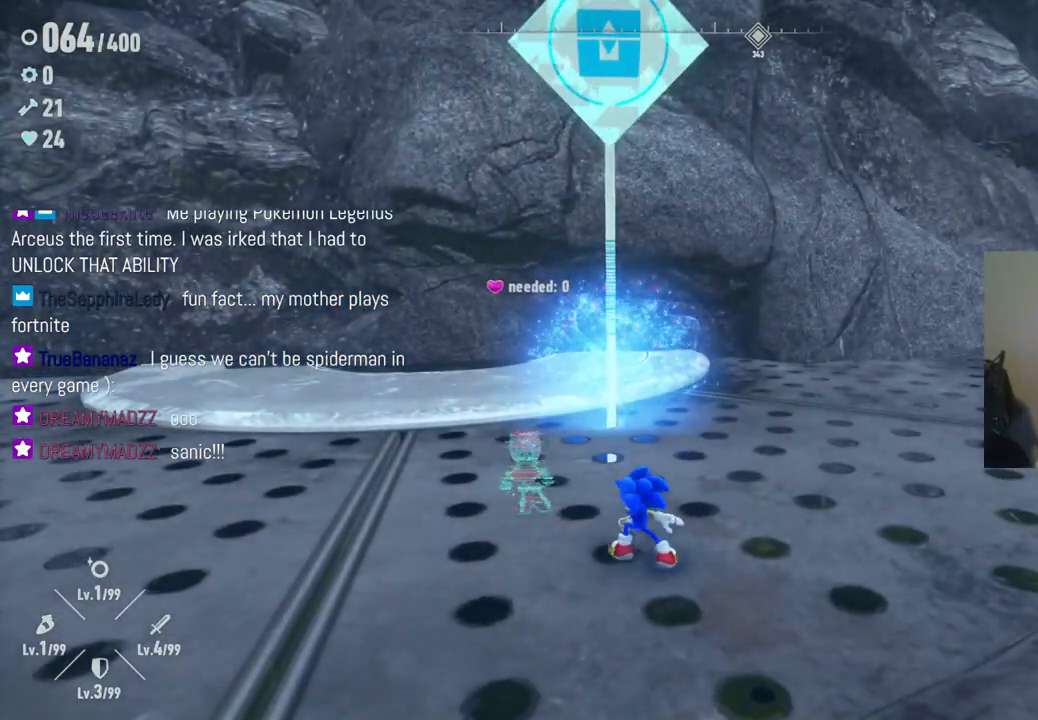
{"dt_ms": 500, "buttons": [], "left_stick": "center", "right_stick": "center", "events": [[17, "left_stick", "left"], [67, "left_stick", "up-left"], [367, "left_stick", "center"]]}
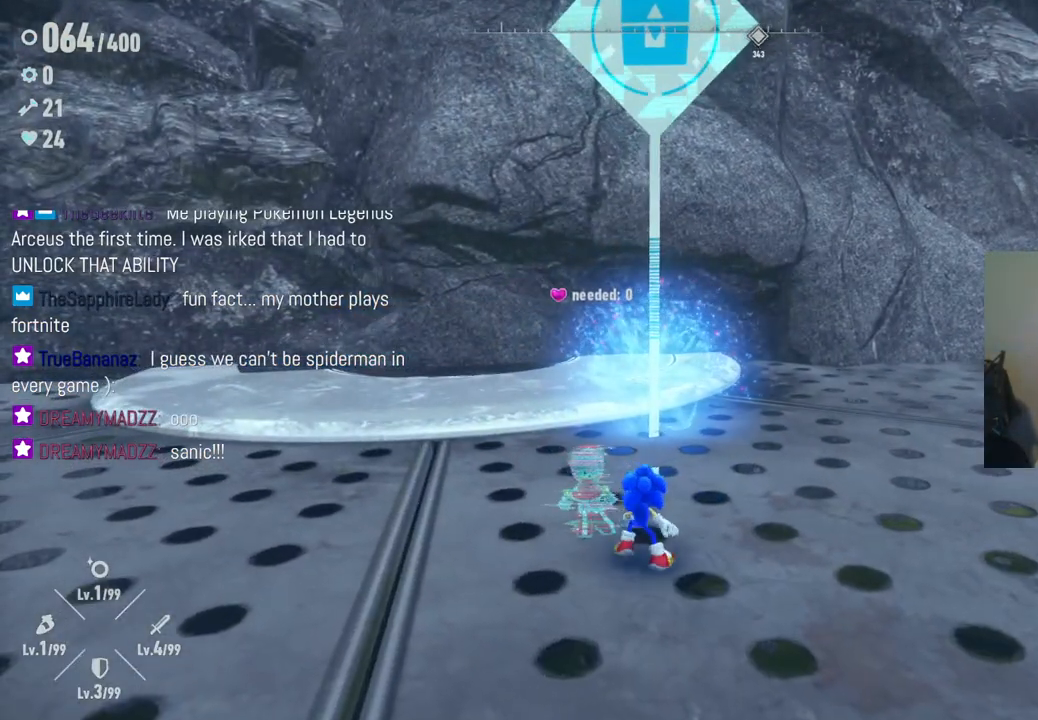
{"dt_ms": 500, "buttons": [], "left_stick": "up-left", "right_stick": "center", "events": [[67, "left_stick", "up-left"], [317, "left_stick", "center"], [417, "left_stick", "up-left"]]}
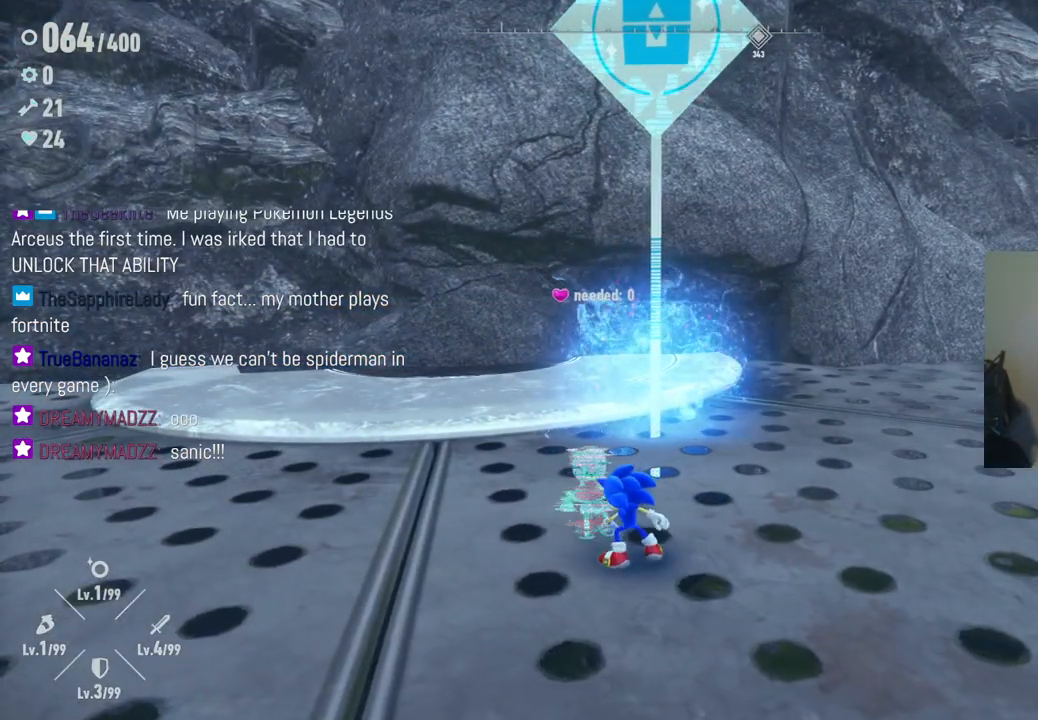
{"dt_ms": 500, "buttons": [], "left_stick": "center", "right_stick": "center", "events": [[167, "left_stick", "center"]]}
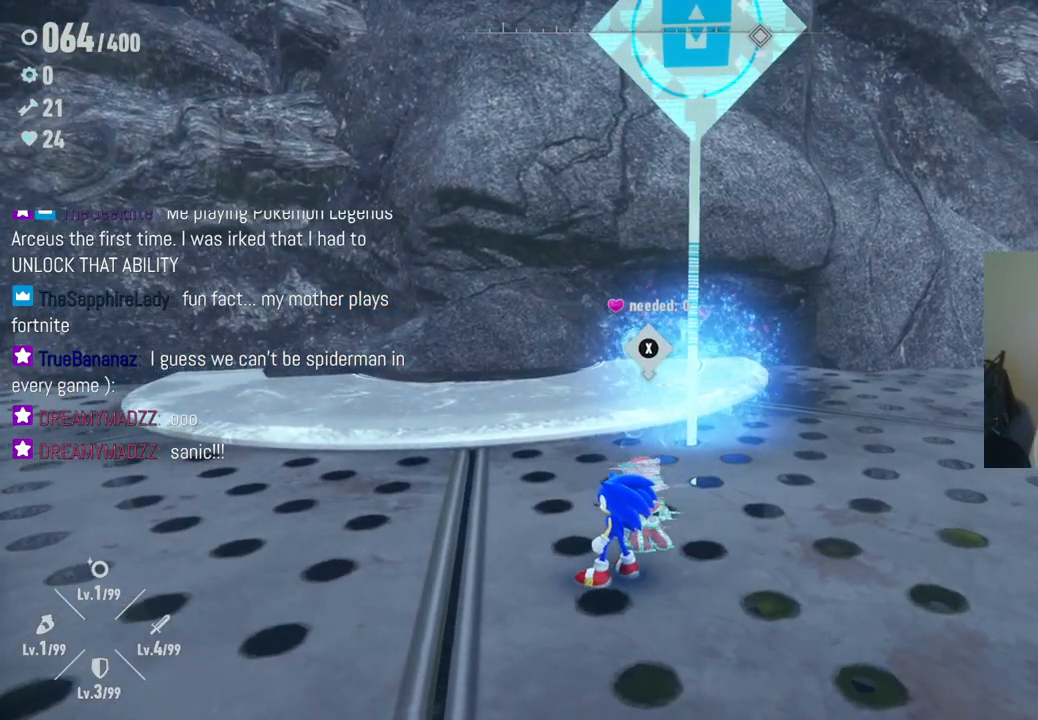
{"dt_ms": 500, "buttons": ["X"], "left_stick": "center", "right_stick": "center", "events": [[467, "X", "down"]]}
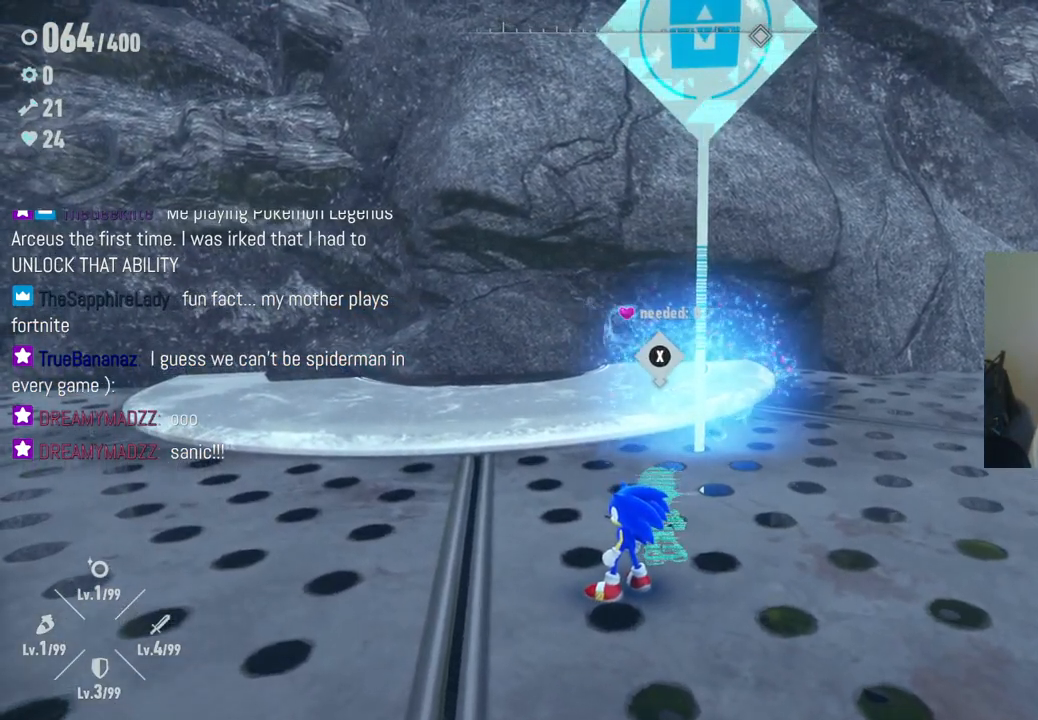
{"dt_ms": 500, "buttons": [], "left_stick": "center", "right_stick": "center", "events": [[67, "X", "up"]]}